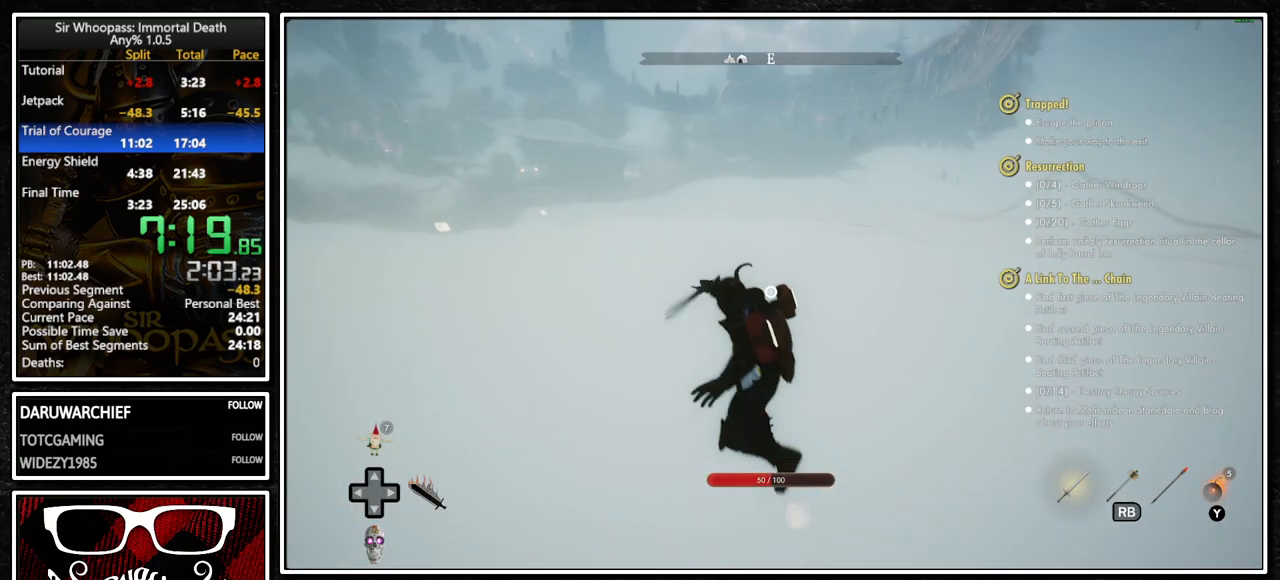
Gameplay with a controller (PlayStation layout); each line is a JSON object with the inputs held at the frame after it. "events" lists button and stick changes between this image and that frame as [ms after this image, input, new state], when the widget could be followed in between. Not read: L3 R3.
{"buttons": ["L2"], "left_stick": "up", "right_stick": "center", "events": [[183, "right_stick", "center"], [217, "left_stick", "up"], [233, "L1", "up"], [233, "L2", "down"], [350, "CROSS", "down"], [367, "L1", "down"], [367, "L2", "up"], [450, "CROSS", "up"], [500, "L1", "up"], [500, "L2", "down"]]}
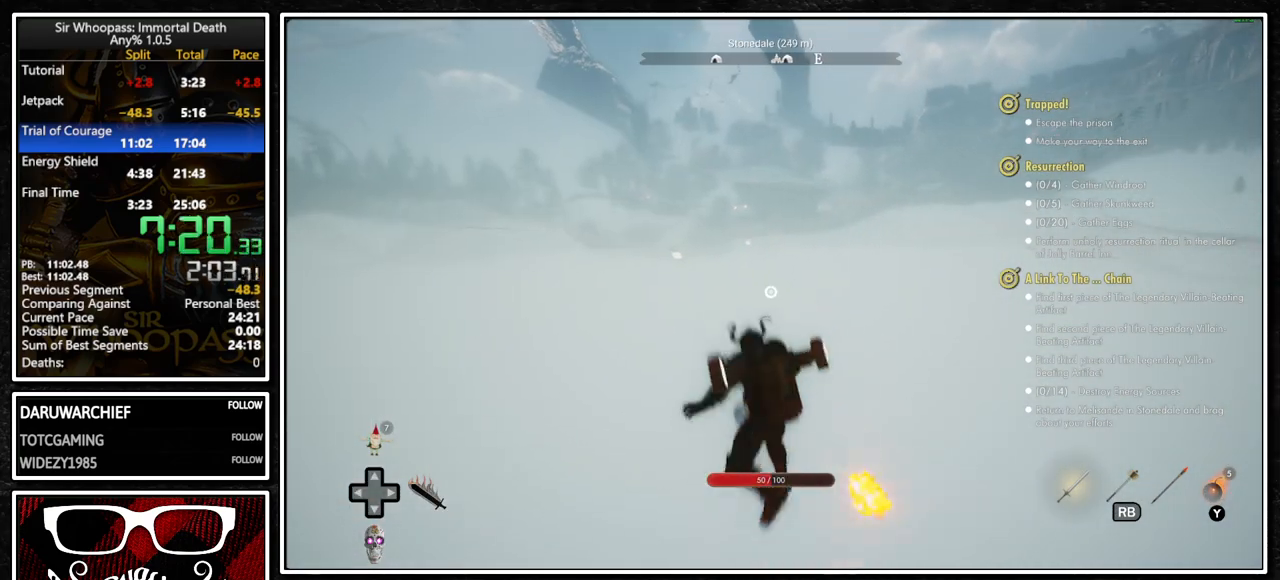
{"buttons": ["CROSS", "L1"], "left_stick": "up", "right_stick": "center", "events": [[117, "CROSS", "down"], [117, "L1", "down"], [117, "L2", "up"], [117, "left_stick", "up-left"], [217, "CROSS", "up"], [267, "L1", "up"], [267, "L2", "down"], [400, "L1", "down"], [400, "L2", "up"], [433, "CROSS", "down"], [500, "left_stick", "up"]]}
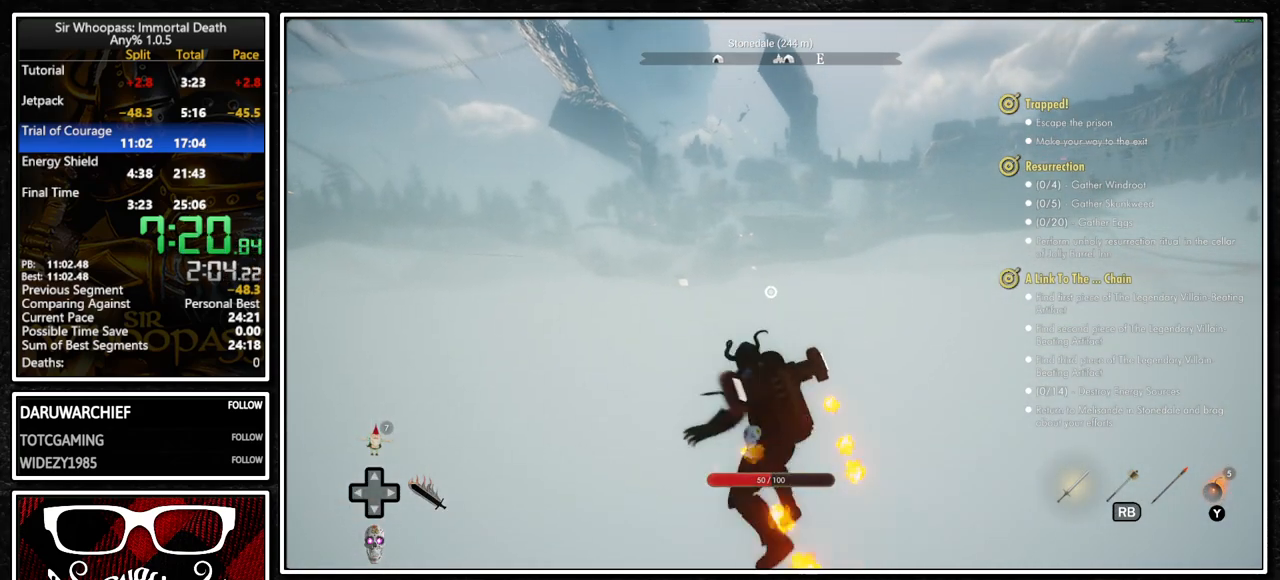
{"buttons": ["CROSS", "L1"], "left_stick": "up", "right_stick": "center", "events": [[33, "CROSS", "up"], [67, "L1", "up"], [67, "L2", "down"], [200, "L1", "down"], [200, "L2", "up"], [217, "CROSS", "down"], [300, "CROSS", "up"], [350, "L1", "up"], [350, "L2", "down"], [500, "CROSS", "down"], [500, "L1", "down"], [500, "L2", "up"]]}
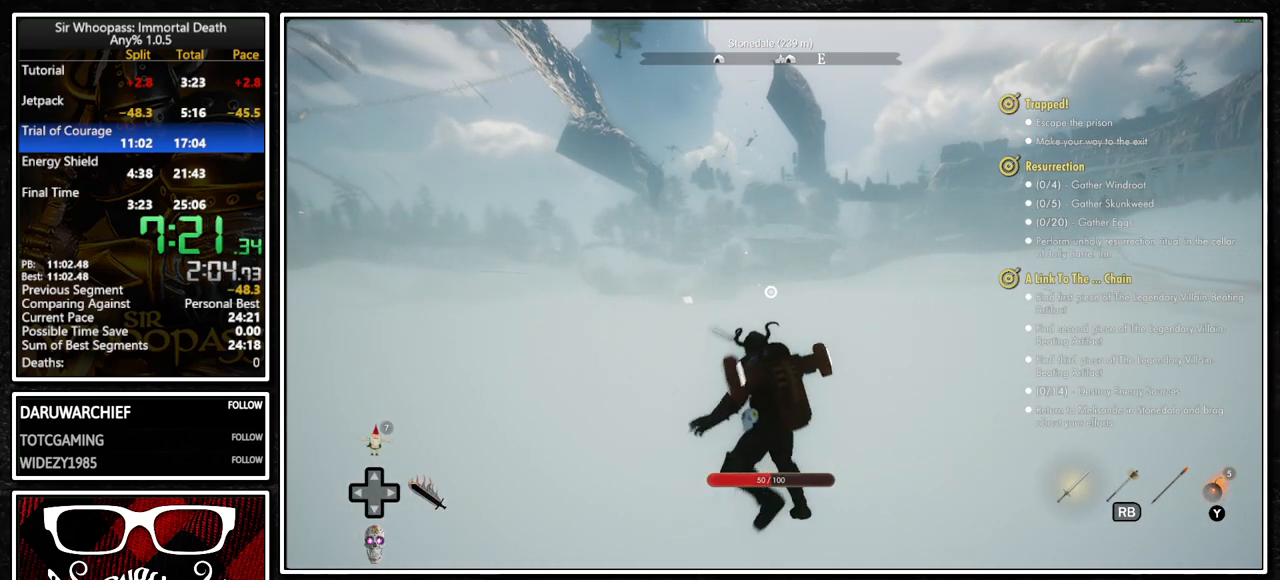
{"buttons": ["L2"], "left_stick": "up", "right_stick": "center", "events": [[83, "CROSS", "up"], [133, "L1", "up"], [133, "L2", "down"], [283, "CROSS", "down"], [283, "L1", "down"], [283, "L2", "up"], [367, "CROSS", "up"], [417, "L1", "up"], [417, "L2", "down"]]}
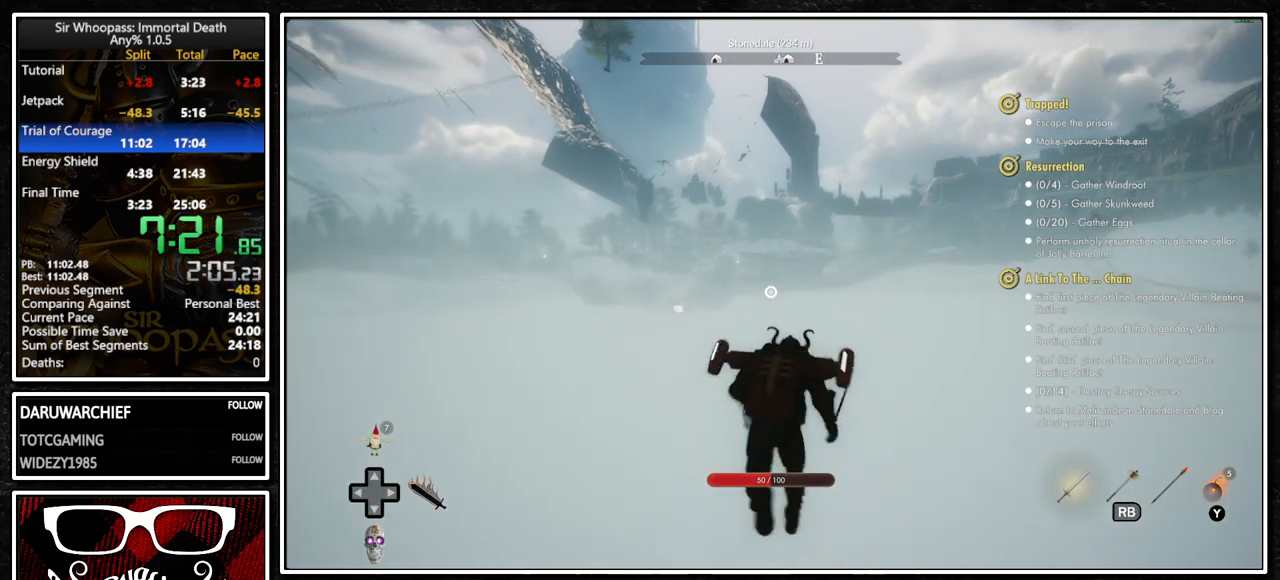
{"buttons": ["L1"], "left_stick": "up", "right_stick": "center", "events": [[67, "L1", "down"], [67, "L2", "up"], [100, "CROSS", "down"], [183, "CROSS", "up"], [217, "L1", "up"], [217, "L2", "down"], [350, "L1", "down"], [350, "L2", "up"], [400, "CROSS", "down"], [450, "CROSS", "up"]]}
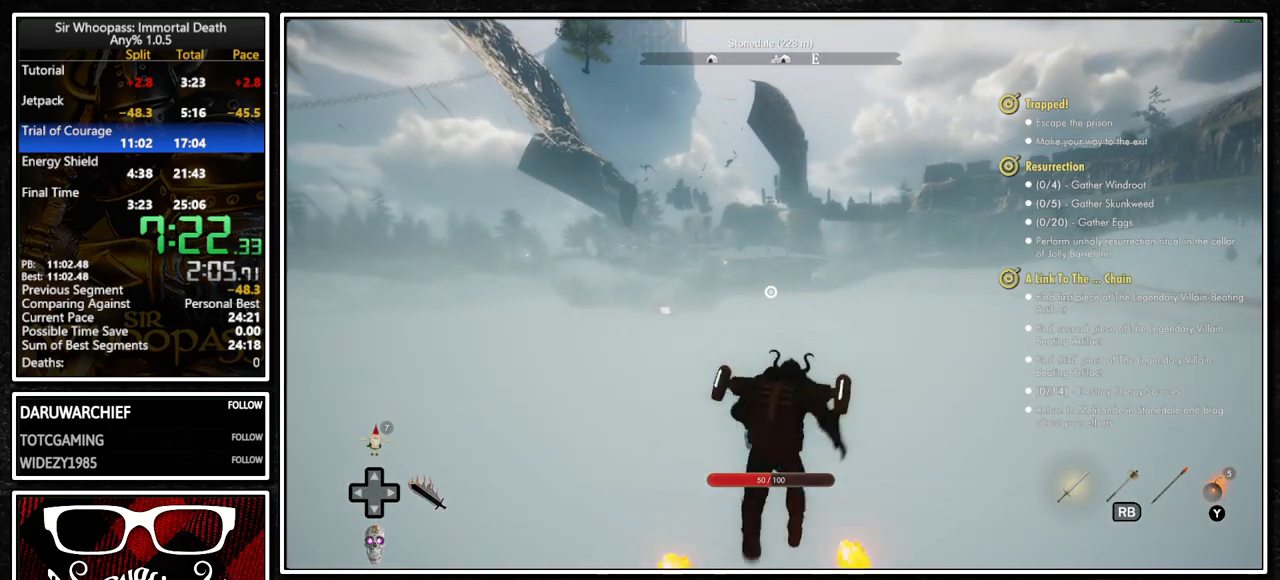
{"buttons": ["CROSS", "L1"], "left_stick": "up", "right_stick": "center", "events": [[17, "L1", "up"], [17, "L2", "down"], [167, "L1", "down"], [167, "L2", "up"], [183, "CROSS", "down"], [267, "CROSS", "up"], [333, "L1", "up"], [333, "L2", "down"], [467, "L1", "down"], [467, "L2", "up"], [500, "CROSS", "down"]]}
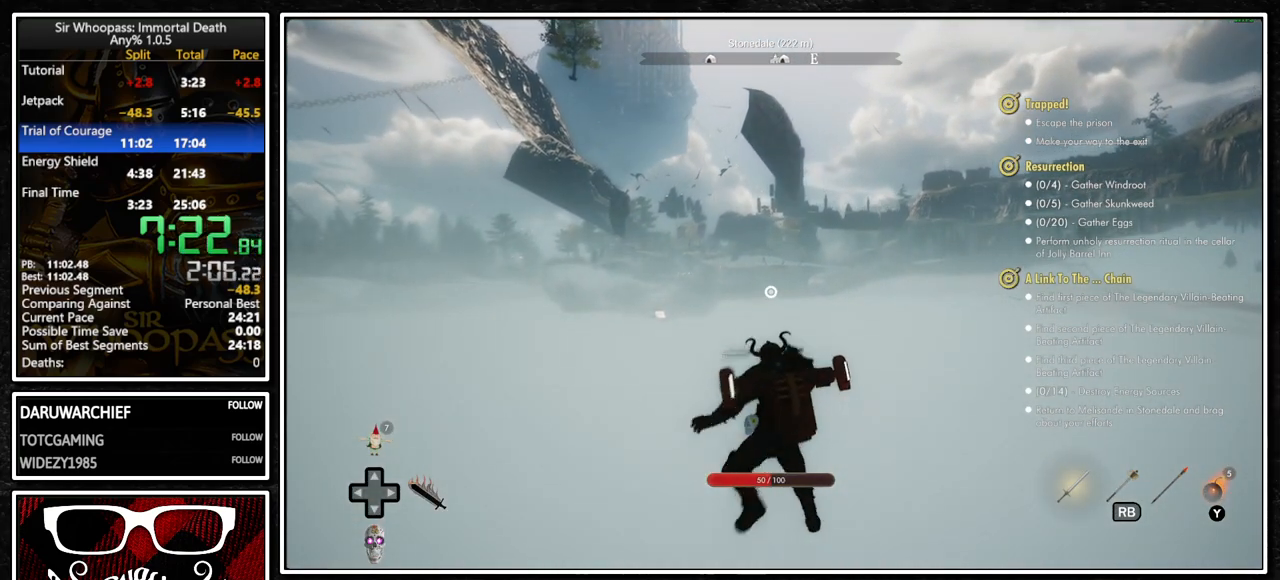
{"buttons": ["L2"], "left_stick": "up", "right_stick": "center", "events": [[83, "CROSS", "up"], [117, "L1", "up"], [117, "L2", "down"], [233, "L1", "down"], [250, "CIRCLE", "down"], [250, "L2", "up"], [333, "CIRCLE", "up"], [417, "L1", "up"], [417, "L2", "down"]]}
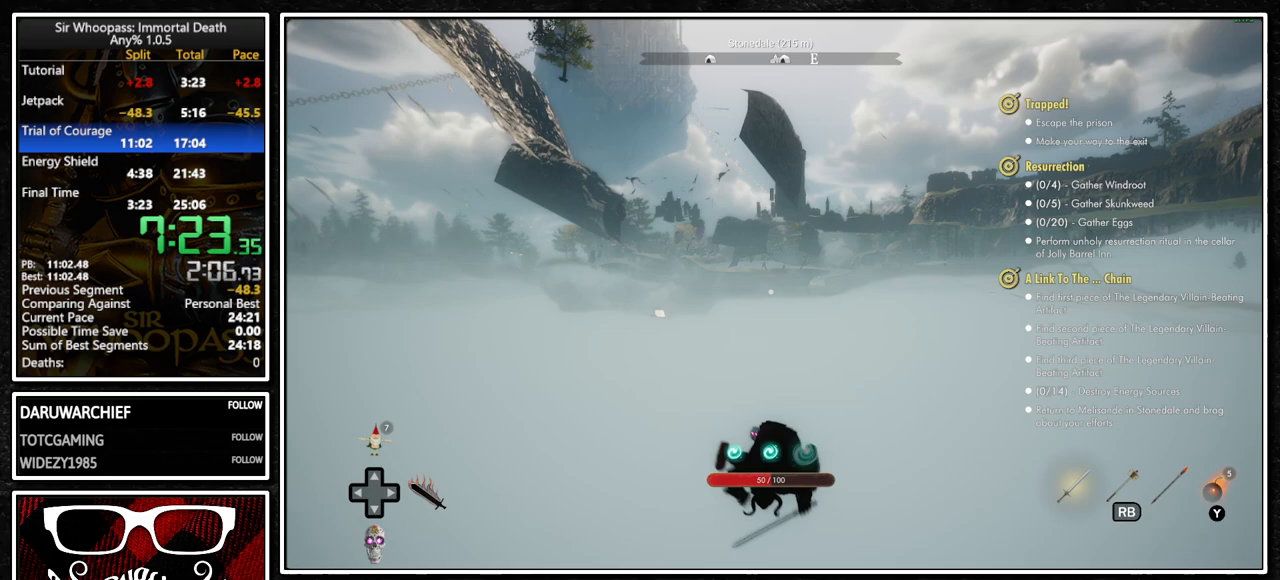
{"buttons": ["L2"], "left_stick": "up", "right_stick": "center", "events": [[50, "L1", "down"], [50, "L2", "up"], [333, "CROSS", "down"], [417, "CROSS", "up"], [433, "L1", "up"], [433, "L2", "down"]]}
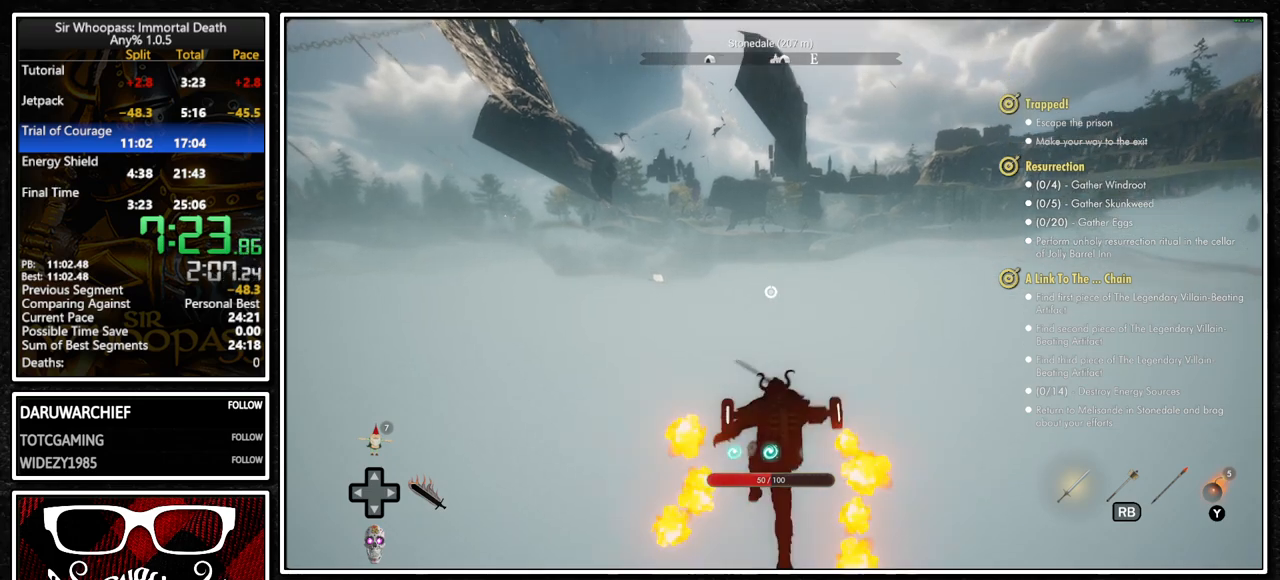
{"buttons": ["L1"], "left_stick": "up", "right_stick": "center", "events": [[67, "L1", "down"], [67, "L2", "up"], [167, "CROSS", "down"], [233, "CROSS", "up"], [250, "L1", "up"], [250, "L2", "down"], [367, "L1", "down"], [367, "L2", "up"]]}
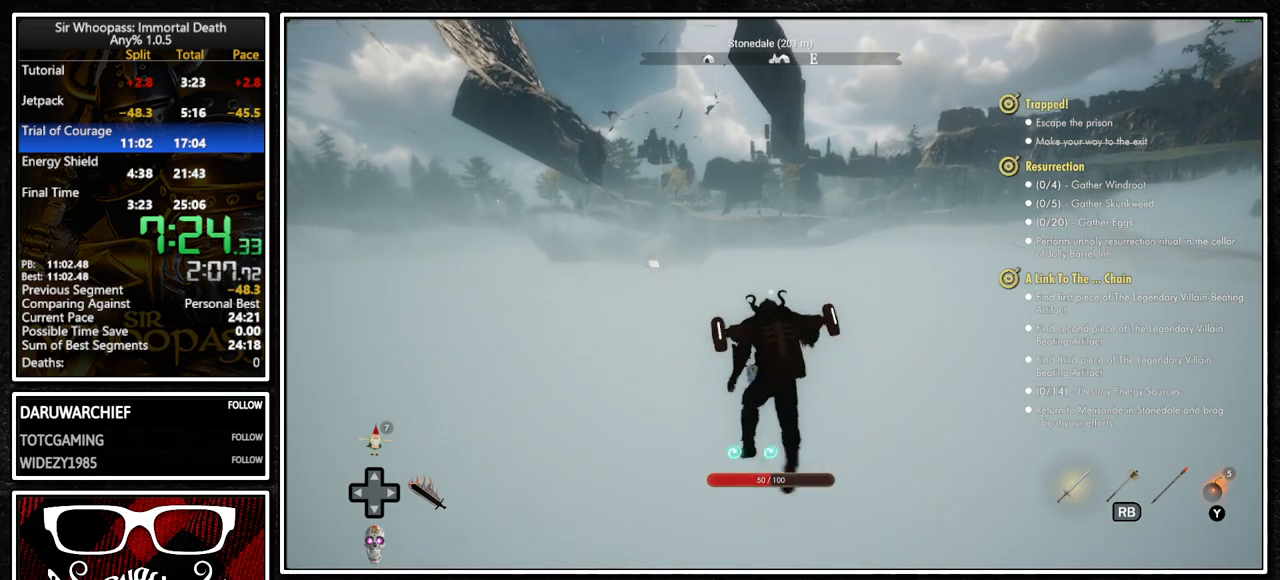
{"buttons": ["CROSS", "L1"], "left_stick": "up", "right_stick": "center", "events": [[483, "CROSS", "down"]]}
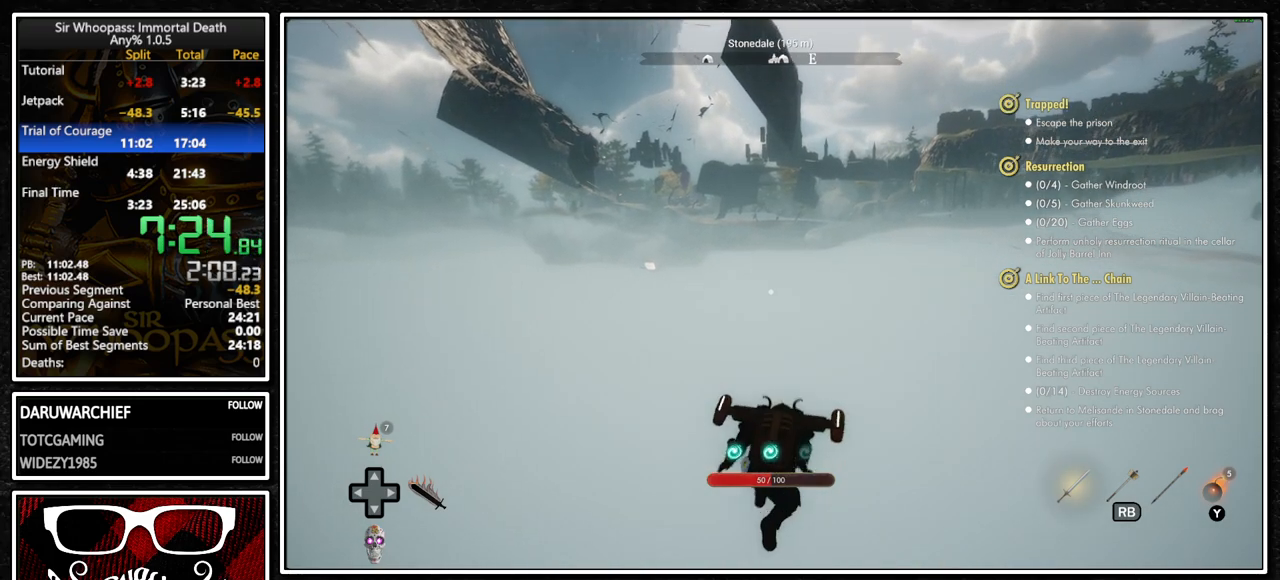
{"buttons": ["L1"], "left_stick": "up", "right_stick": "center", "events": [[50, "CROSS", "up"], [83, "L1", "up"], [83, "L2", "down"], [200, "CROSS", "down"], [200, "L1", "down"], [200, "L2", "up"], [267, "CROSS", "up"]]}
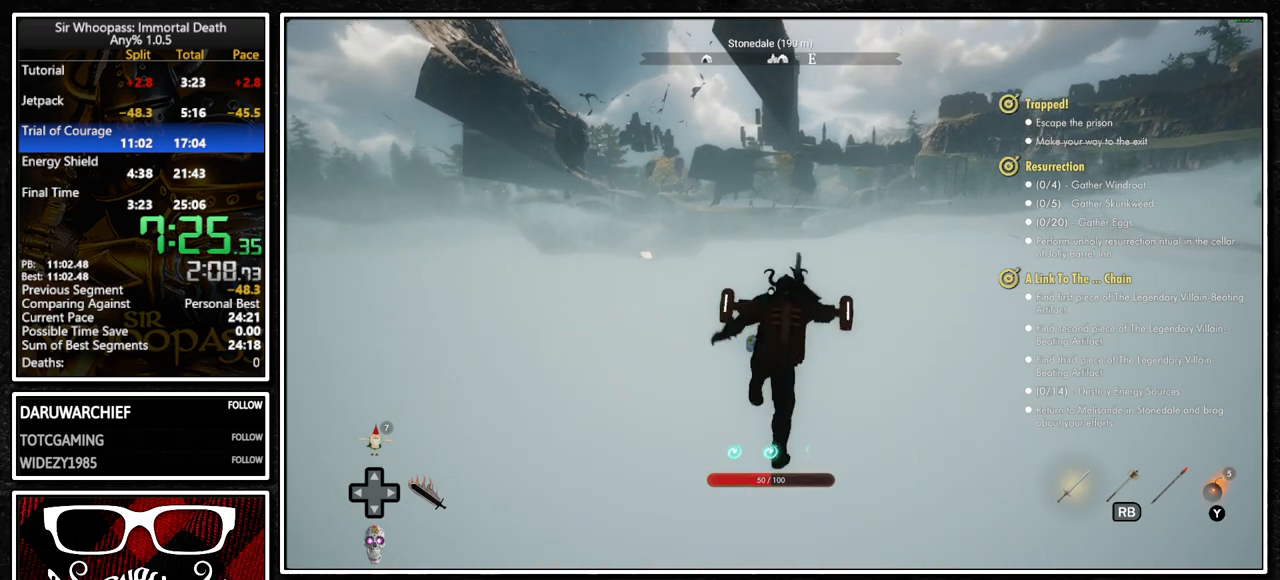
{"buttons": ["L1"], "left_stick": "up", "right_stick": "center", "events": [[400, "CROSS", "down"], [467, "CROSS", "up"]]}
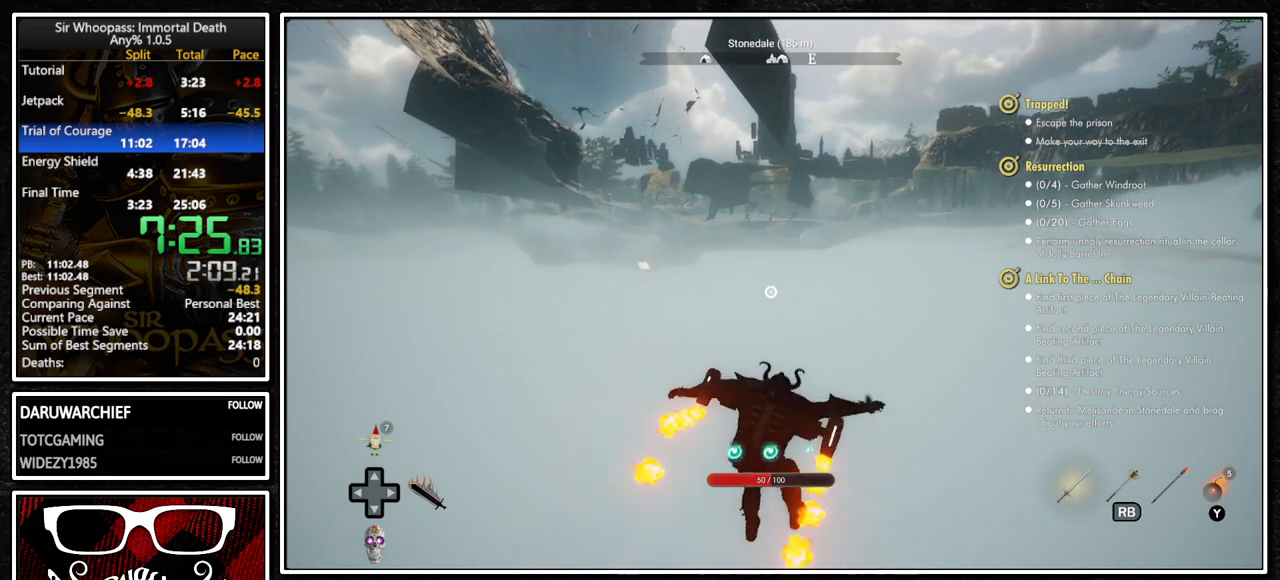
{"buttons": ["L1"], "left_stick": "up", "right_stick": "center", "events": [[17, "L1", "up"], [17, "L2", "down"], [117, "L1", "down"], [117, "L2", "up"], [150, "CROSS", "down"], [233, "CROSS", "up"]]}
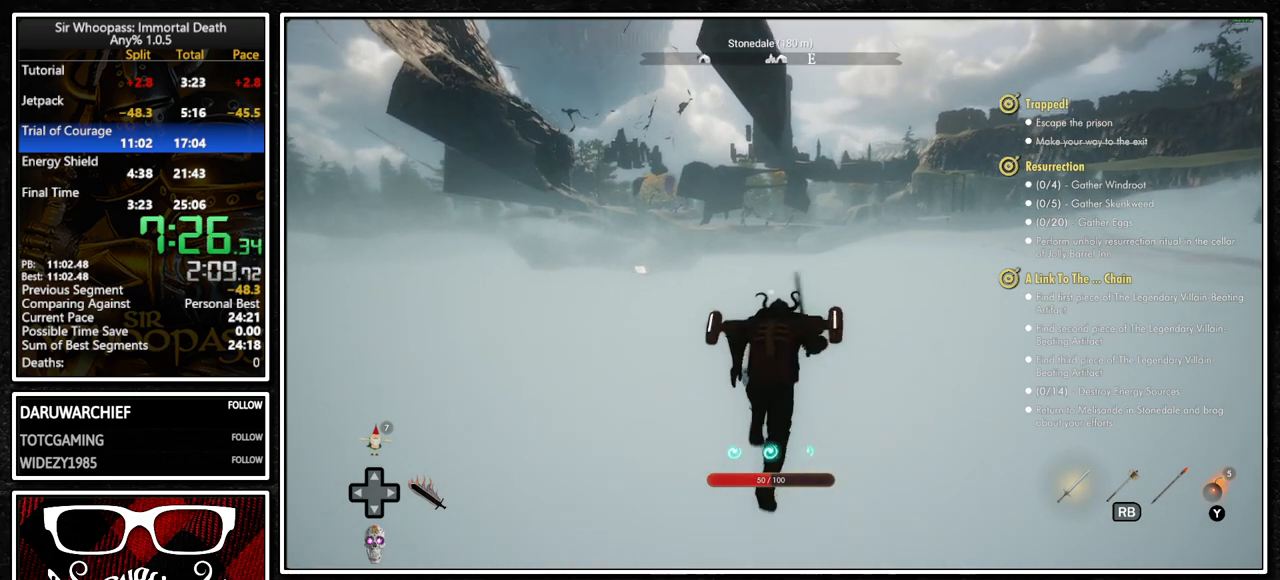
{"buttons": ["CROSS", "L1"], "left_stick": "up", "right_stick": "center", "events": [[233, "CROSS", "down"]]}
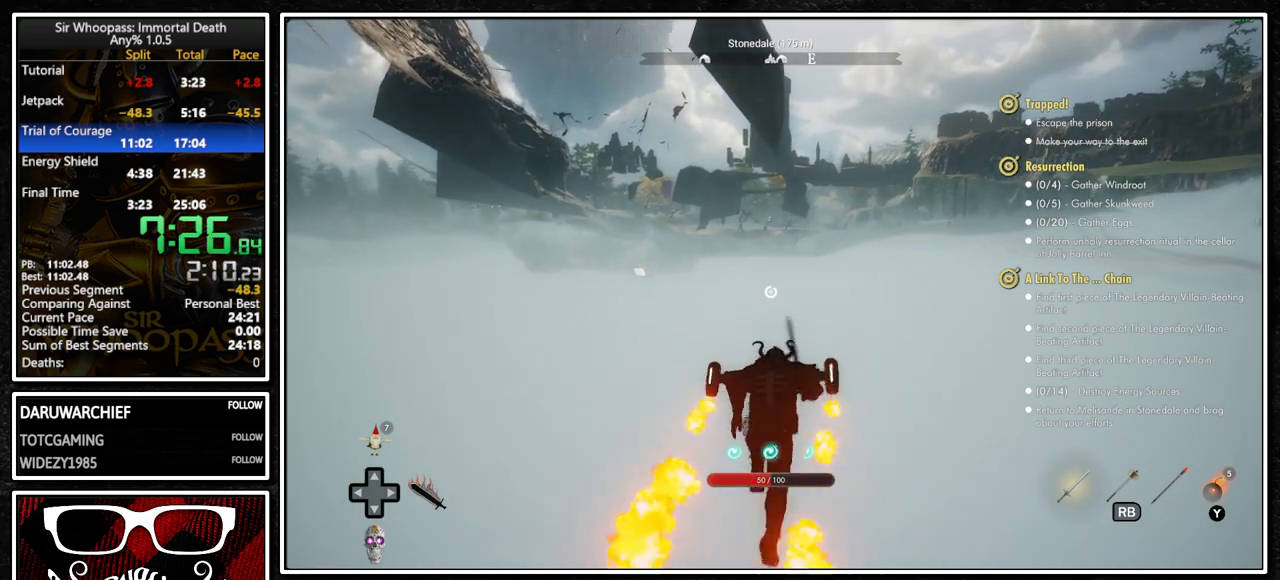
{"buttons": ["L1"], "left_stick": "up", "right_stick": "center", "events": [[450, "CROSS", "up"]]}
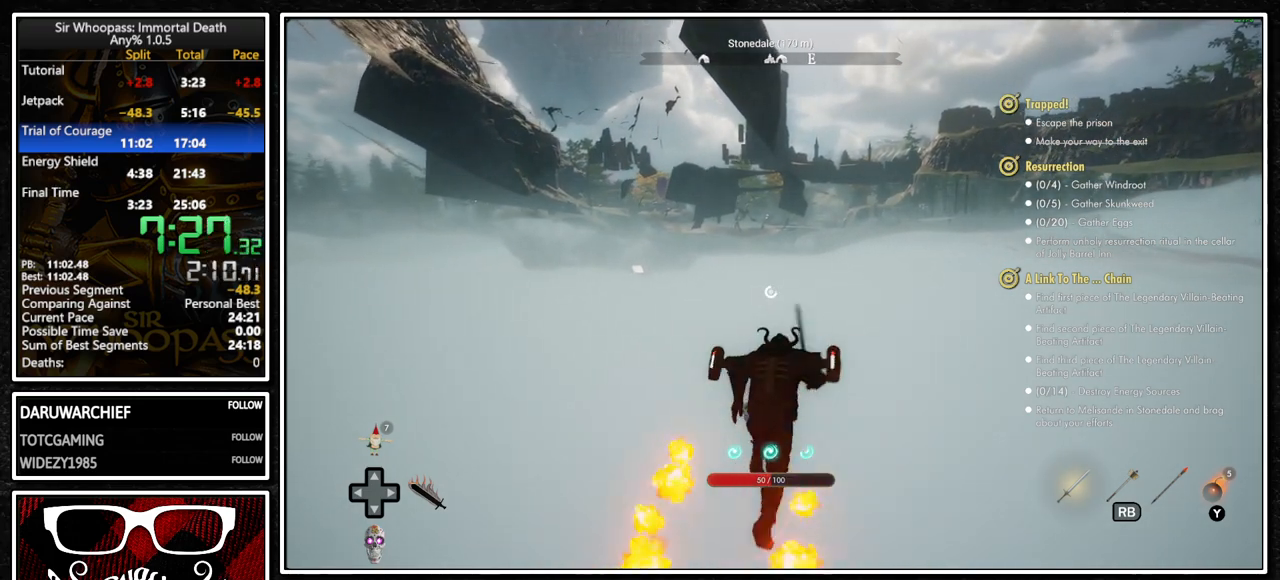
{"buttons": ["CROSS", "L1"], "left_stick": "up", "right_stick": "center", "events": [[100, "CROSS", "down"]]}
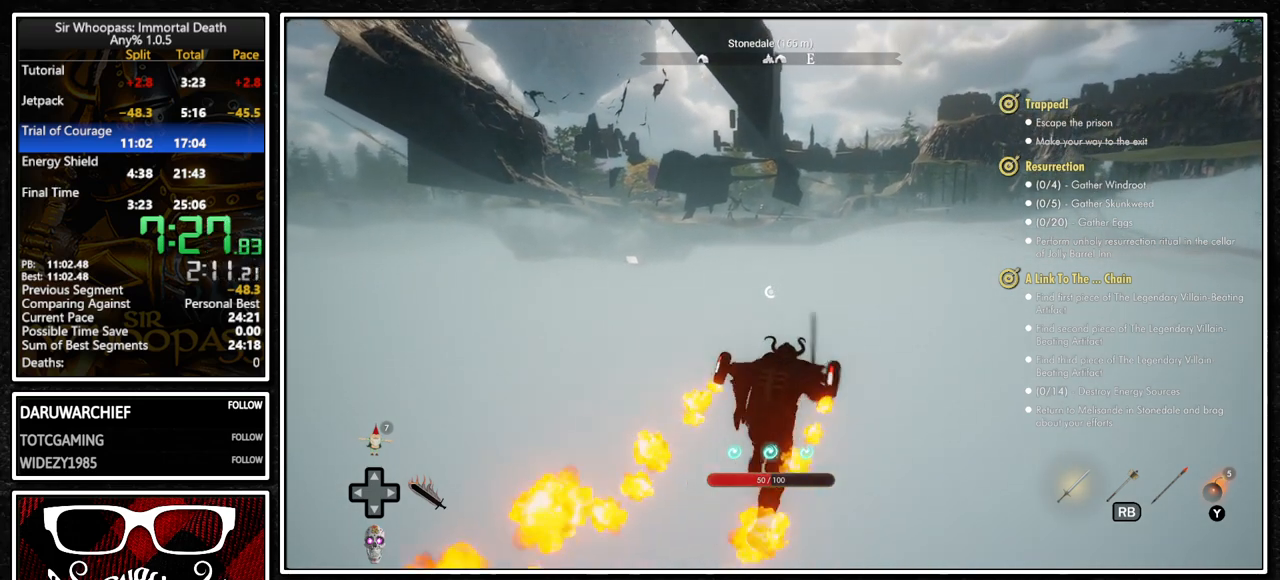
{"buttons": ["CROSS", "L1"], "left_stick": "up", "right_stick": "center", "events": []}
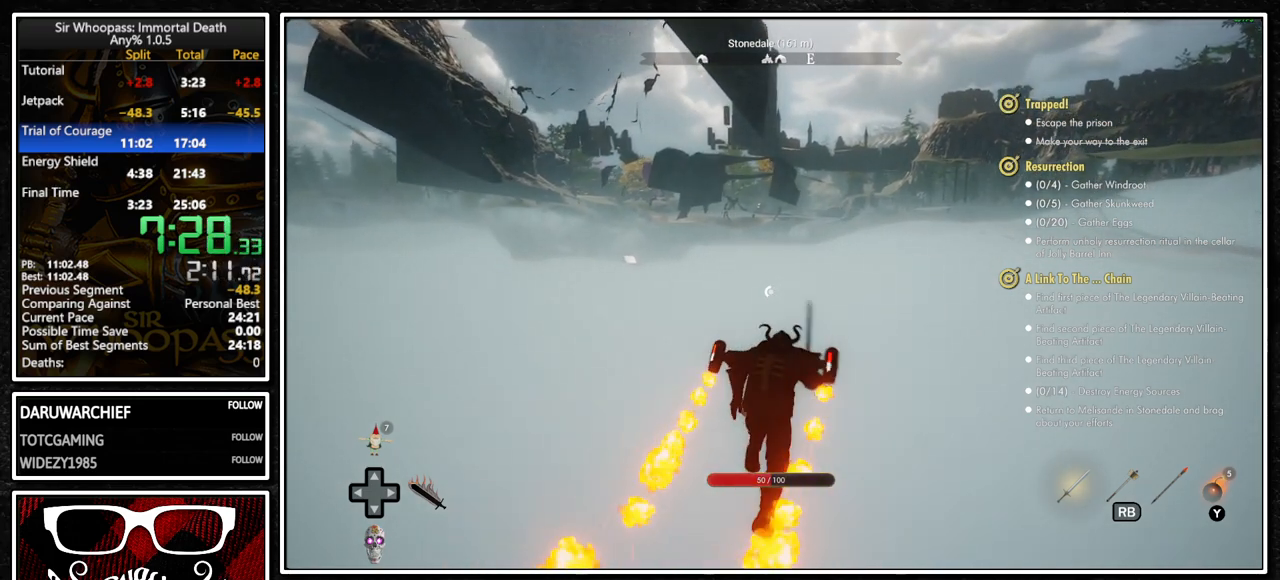
{"buttons": ["CROSS", "L1"], "left_stick": "up", "right_stick": "center", "events": [[267, "CROSS", "up"], [417, "CROSS", "down"]]}
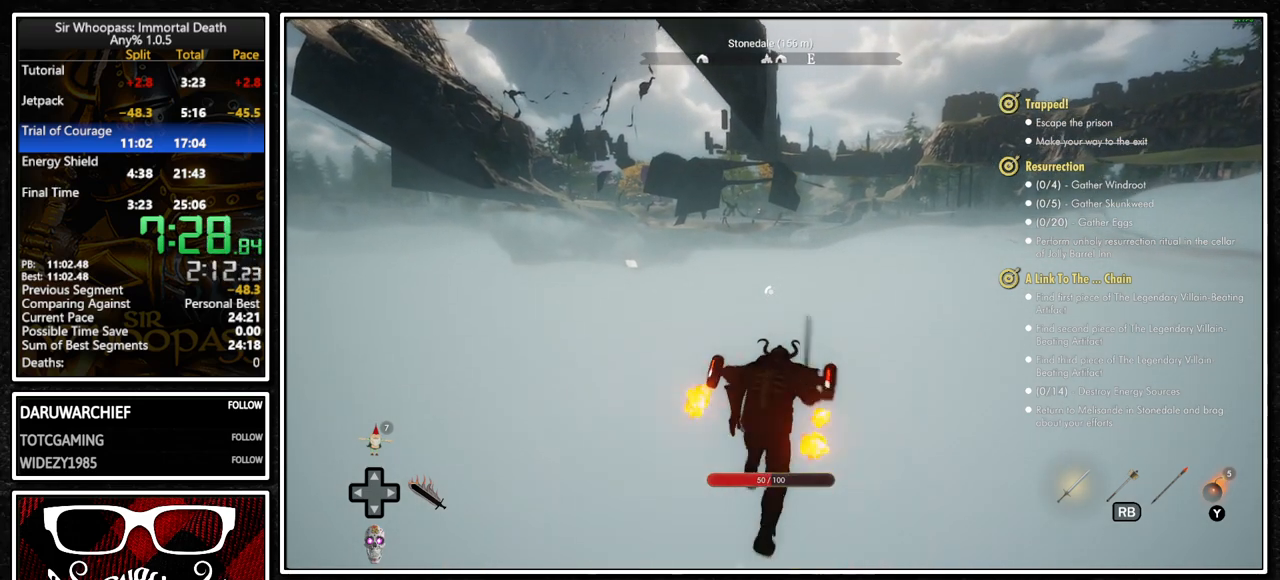
{"buttons": ["CROSS", "L1"], "left_stick": "up", "right_stick": "center", "events": []}
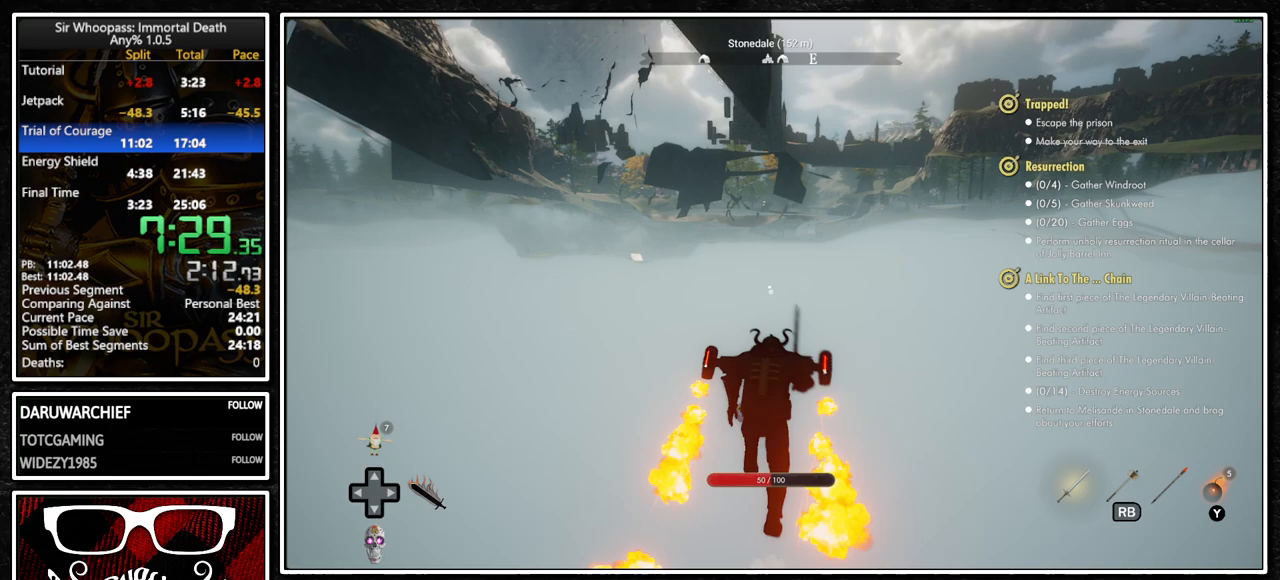
{"buttons": ["CROSS", "L1"], "left_stick": "up", "right_stick": "center", "events": []}
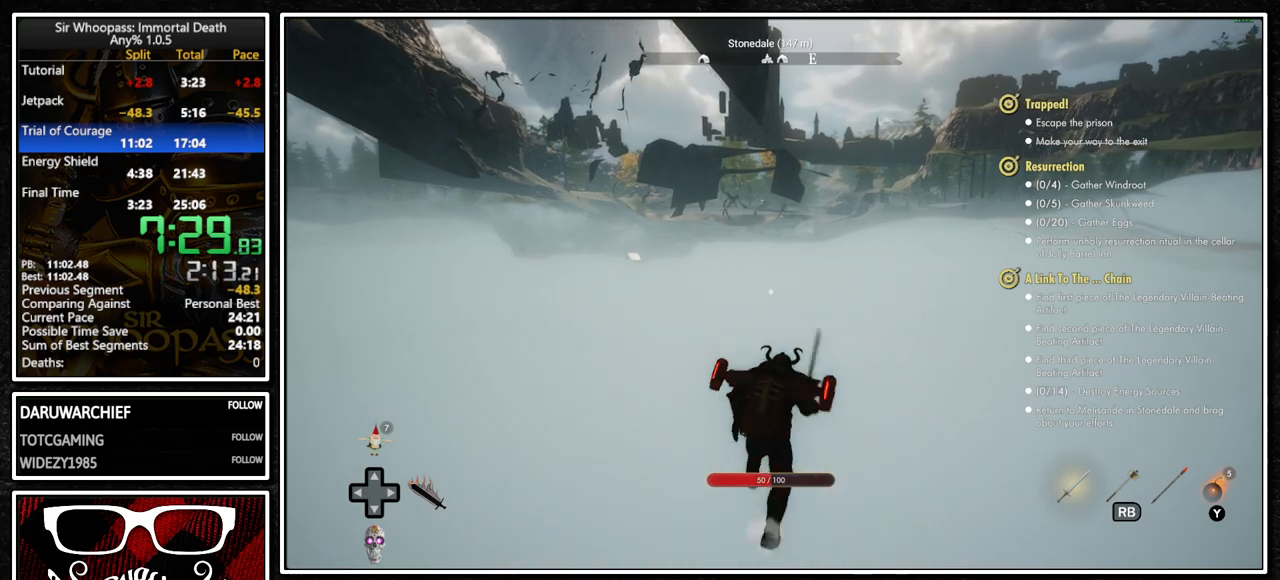
{"buttons": ["L1"], "left_stick": "up", "right_stick": "center", "events": [[50, "CROSS", "up"]]}
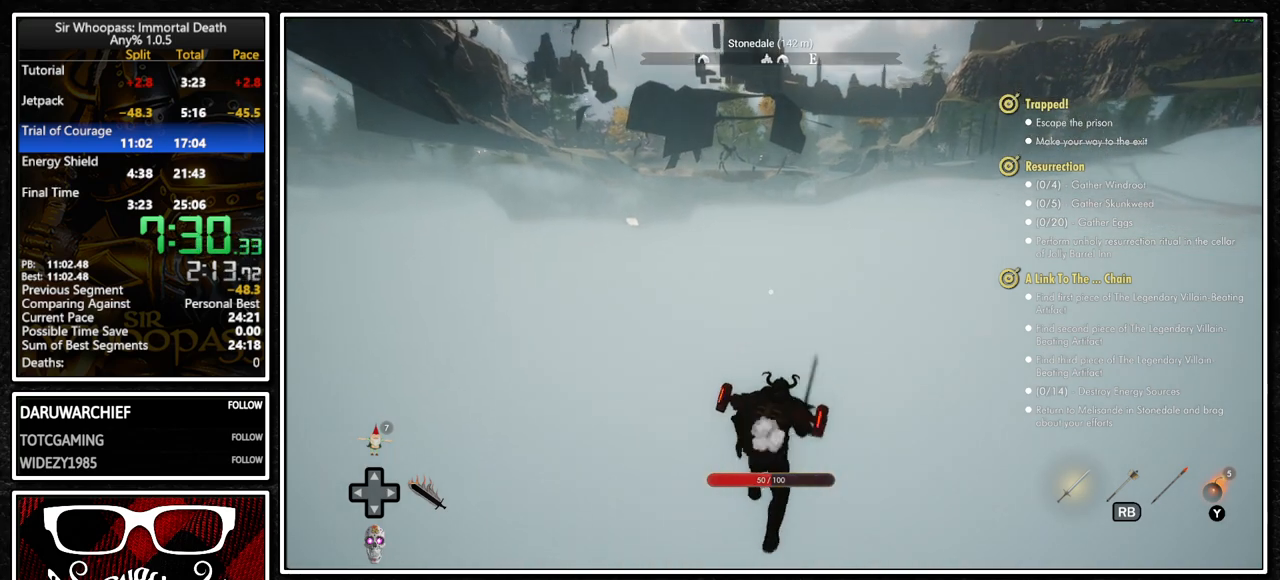
{"buttons": ["L1"], "left_stick": "up", "right_stick": "center", "events": [[100, "L1", "up"], [100, "L2", "down"], [250, "CROSS", "down"], [250, "L1", "down"], [250, "L2", "up"], [333, "CROSS", "up"]]}
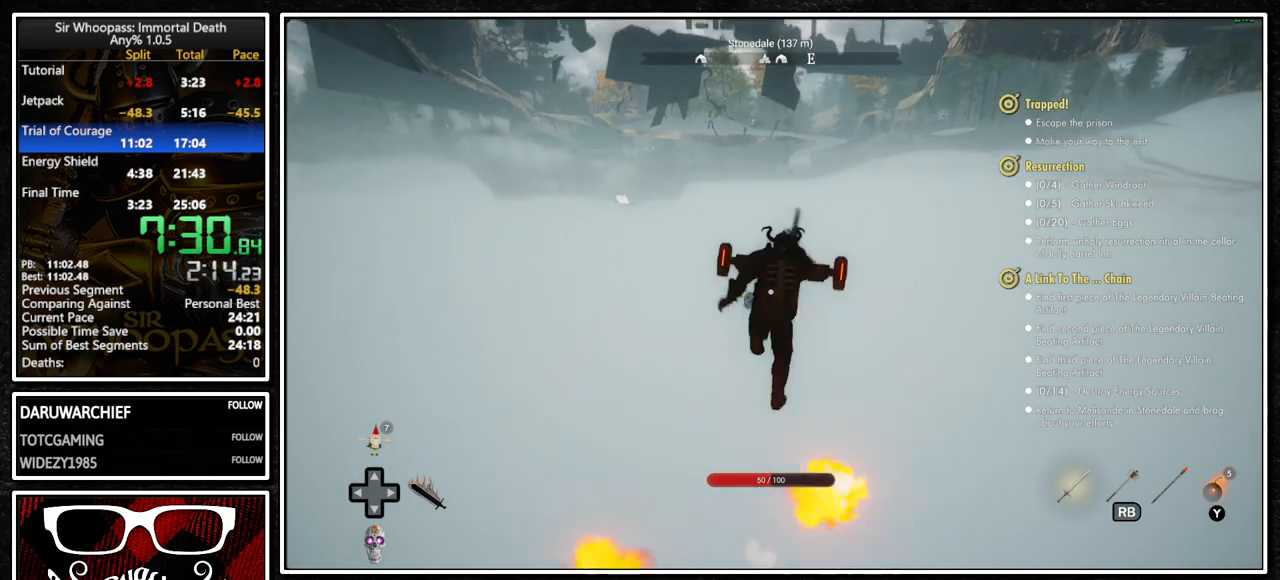
{"buttons": ["L2"], "left_stick": "up", "right_stick": "center", "events": [[433, "L1", "up"], [433, "L2", "down"]]}
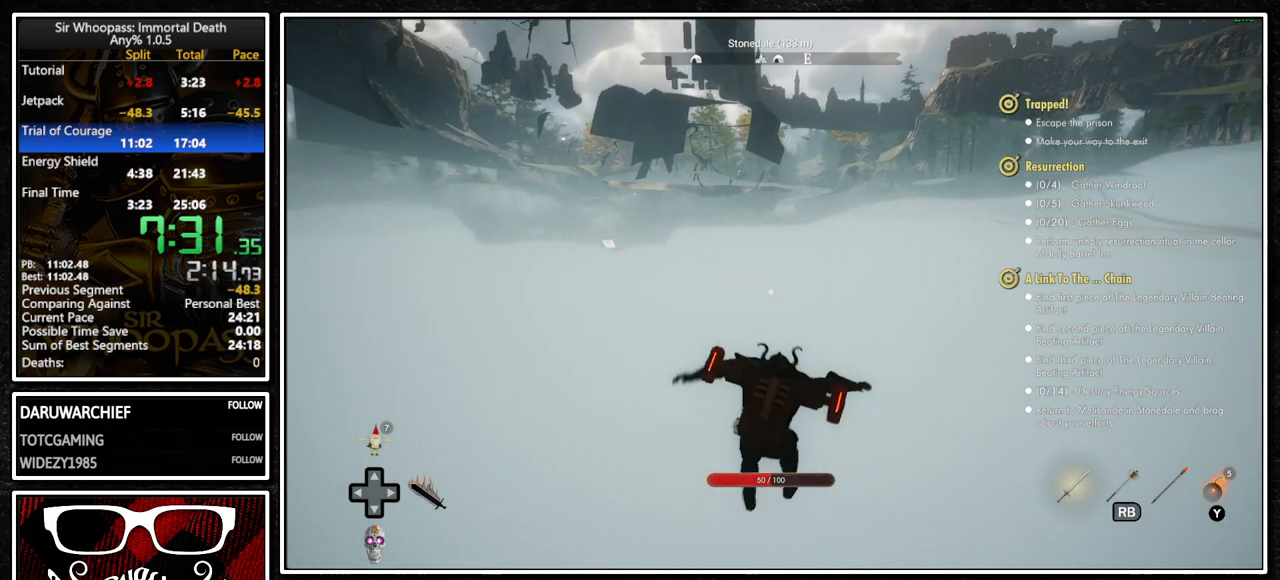
{"buttons": ["L1"], "left_stick": "up", "right_stick": "center", "events": [[50, "L1", "down"], [50, "L2", "up"], [83, "CROSS", "down"], [167, "CROSS", "up"]]}
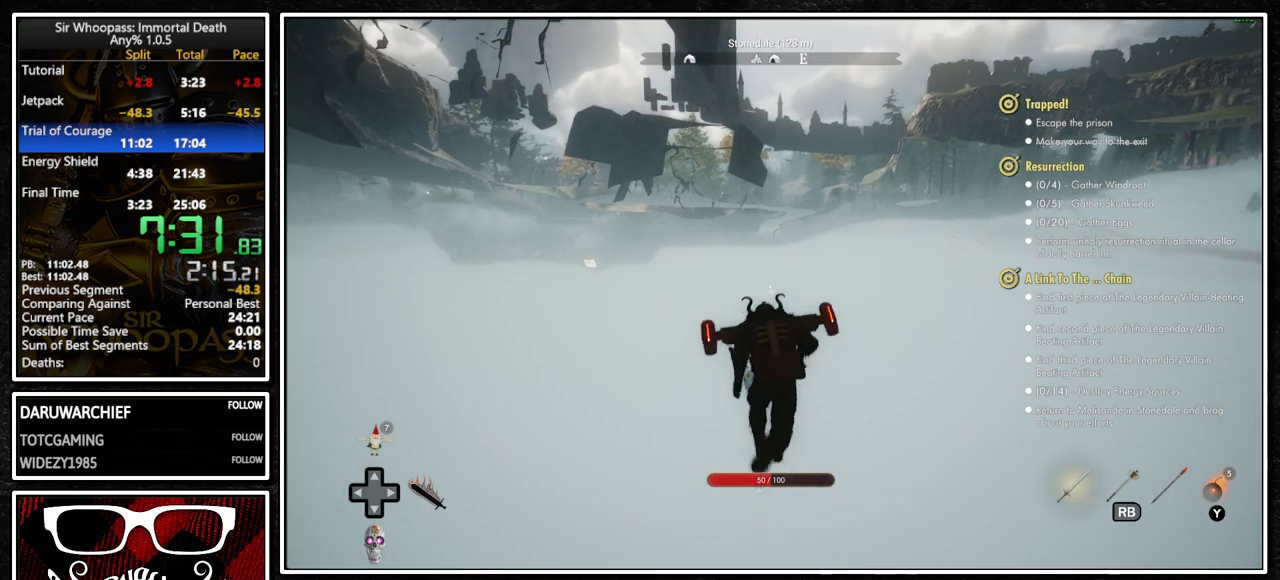
{"buttons": ["L2"], "left_stick": "up", "right_stick": "center", "events": [[500, "L1", "up"], [500, "L2", "down"]]}
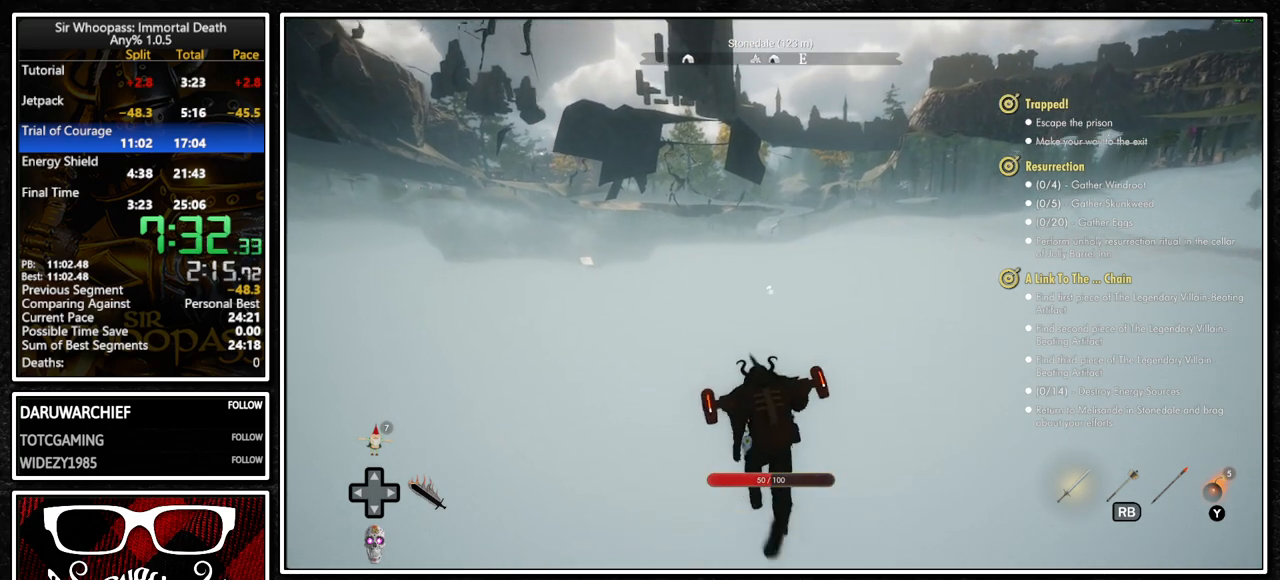
{"buttons": ["L1"], "left_stick": "up", "right_stick": "center", "events": [[133, "L1", "down"], [133, "L2", "up"], [167, "CROSS", "down"], [250, "CROSS", "up"]]}
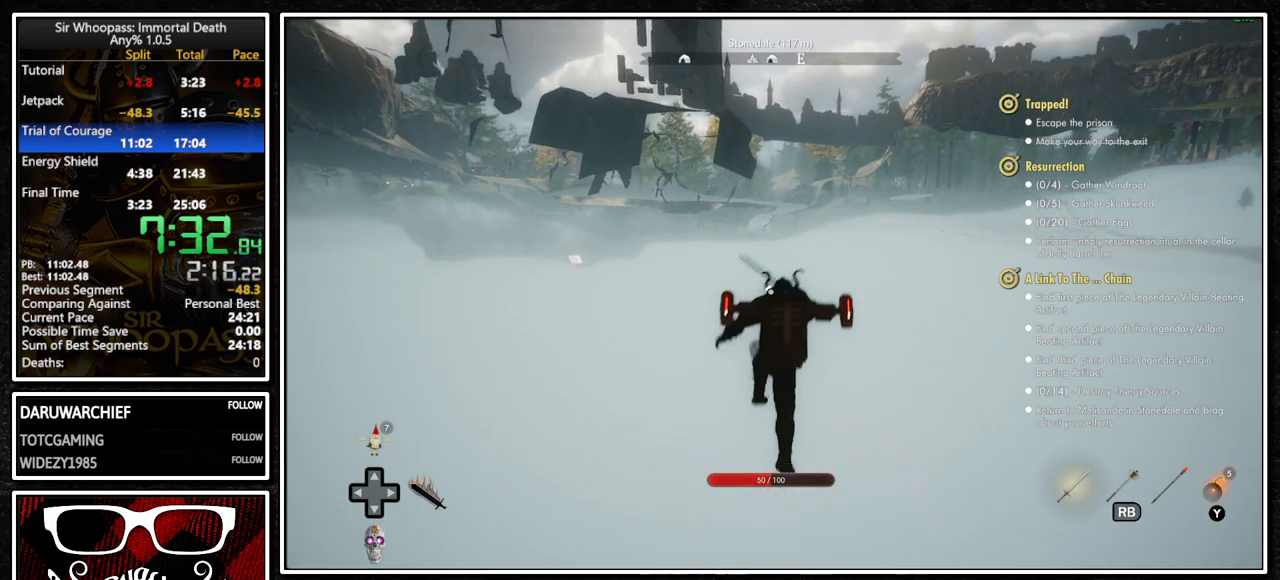
{"buttons": ["L1"], "left_stick": "up", "right_stick": "center", "events": [[117, "L1", "up"], [117, "L2", "down"], [250, "L1", "down"], [250, "L2", "up"], [300, "CROSS", "down"], [367, "CROSS", "up"]]}
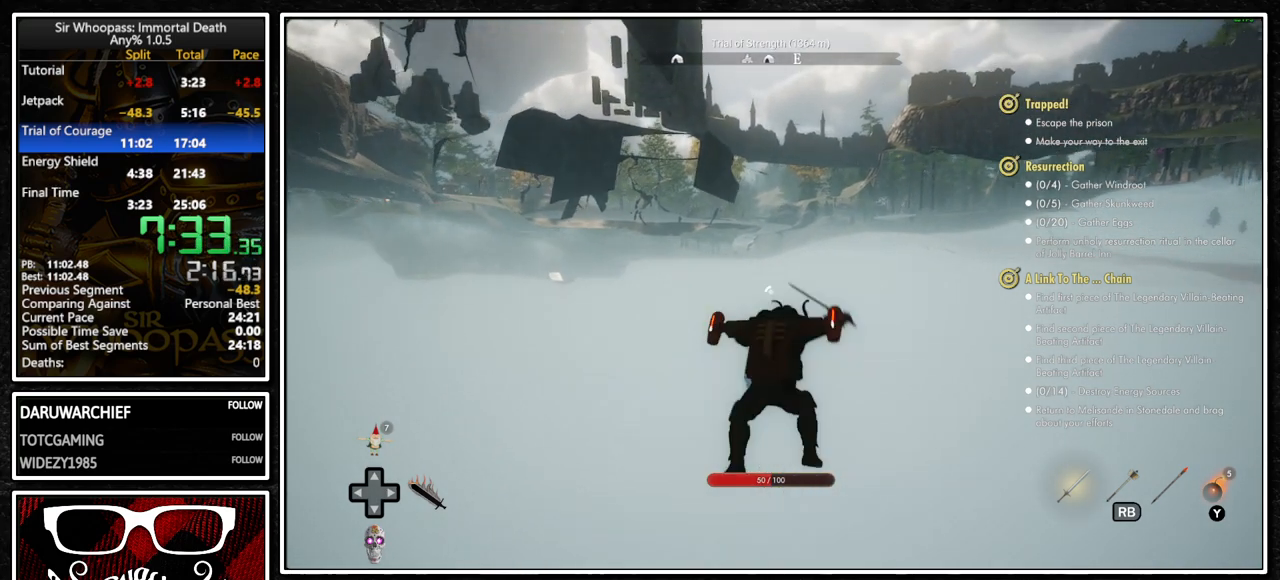
{"buttons": ["CROSS", "L1"], "left_stick": "up", "right_stick": "center", "events": [[300, "L1", "up"], [300, "L2", "down"], [417, "L1", "down"], [417, "L2", "up"], [450, "CROSS", "down"]]}
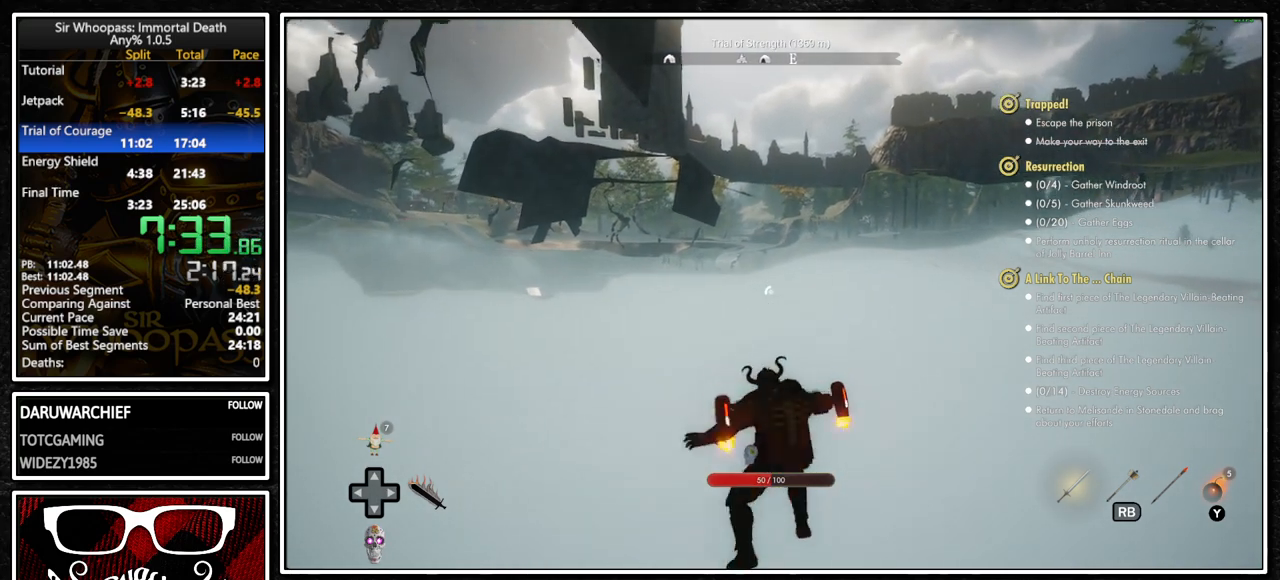
{"buttons": ["L1"], "left_stick": "up", "right_stick": "center", "events": [[17, "CROSS", "up"]]}
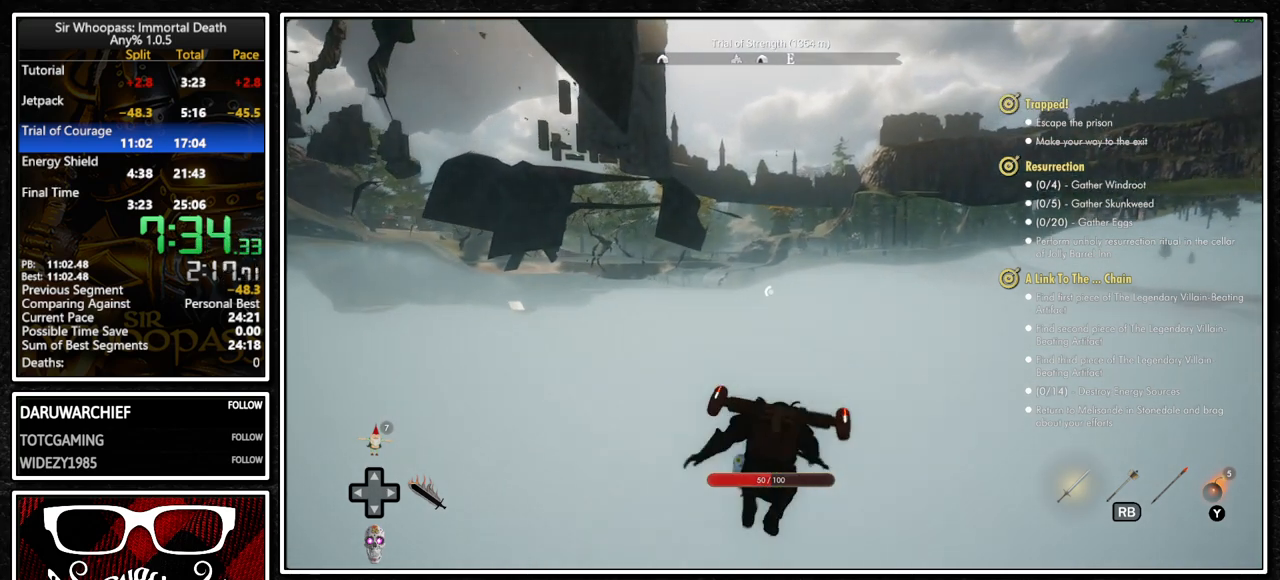
{"buttons": ["L1"], "left_stick": "up", "right_stick": "center", "events": [[83, "L1", "up"], [83, "L2", "down"], [183, "L1", "down"], [183, "L2", "up"], [233, "CROSS", "down"], [283, "CROSS", "up"]]}
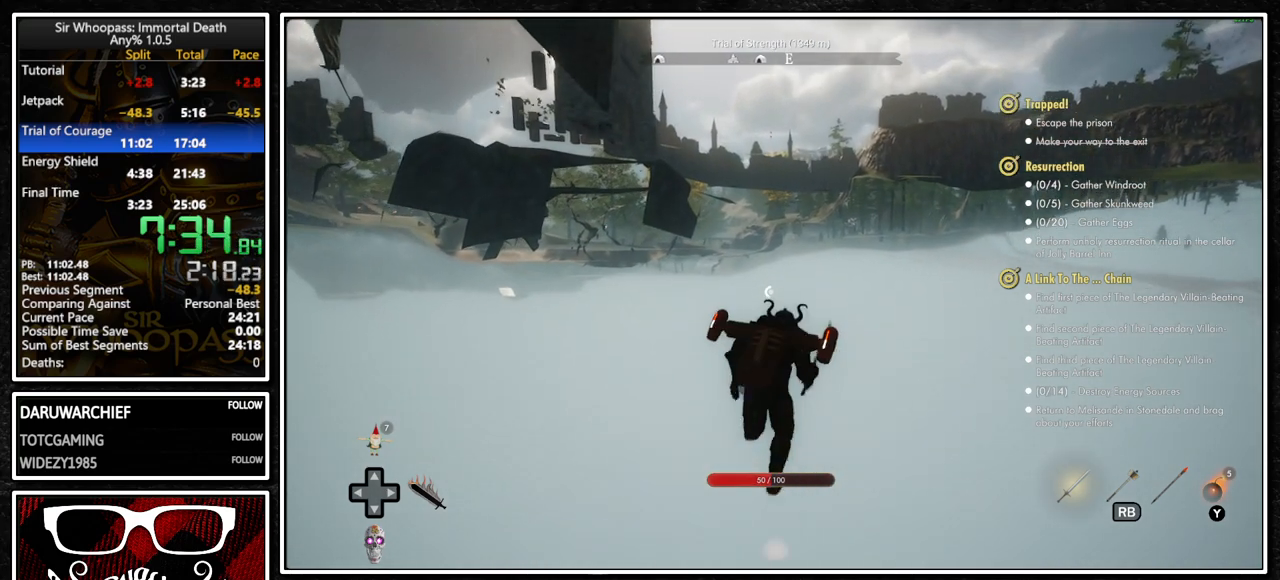
{"buttons": ["CROSS", "L1"], "left_stick": "up", "right_stick": "center", "events": [[450, "CROSS", "down"]]}